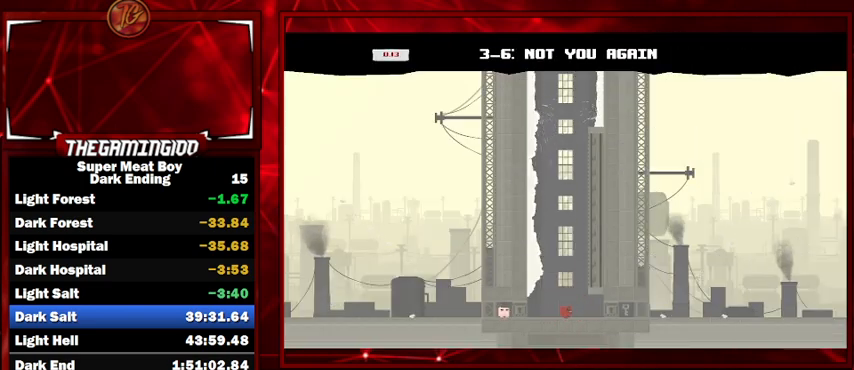
Gameplay with keyboard; each line is a JSON object with the keys held at the frame after it. "events" lists presses ("down") and releases ("up") of "left", "p", "right", "shift" and "space" between this image and that frame as [ms after this image, input, new state], when the widget could be followed in between. No other keys are recorded. Mouse input is not recorded.
{"keys": ["right", "shift"], "events": [[100, "right", "down"], [300, "space", "down"], [500, "space", "up"]]}
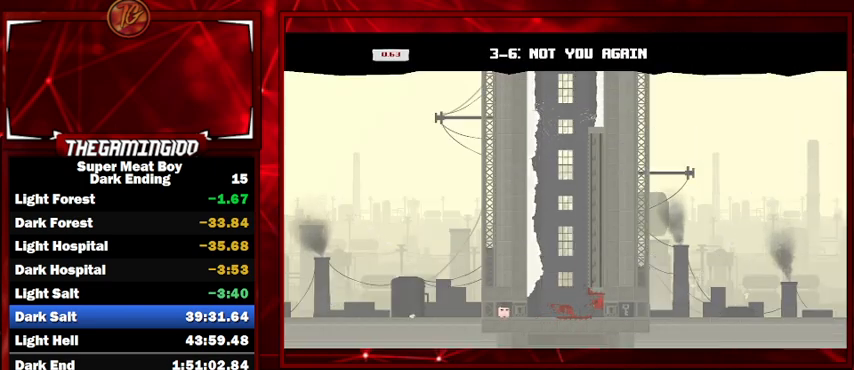
{"keys": ["left", "shift"], "events": [[400, "right", "up"], [433, "left", "down"]]}
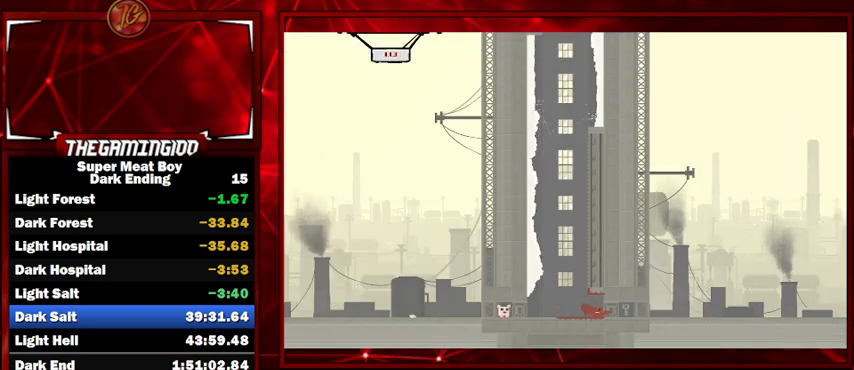
{"keys": ["left", "shift", "space"], "events": [[300, "space", "down"]]}
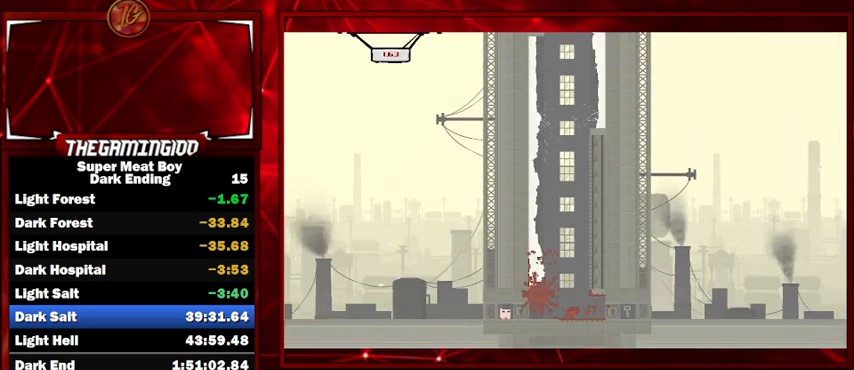
{"keys": ["shift"], "events": [[67, "left", "up"], [67, "space", "up"]]}
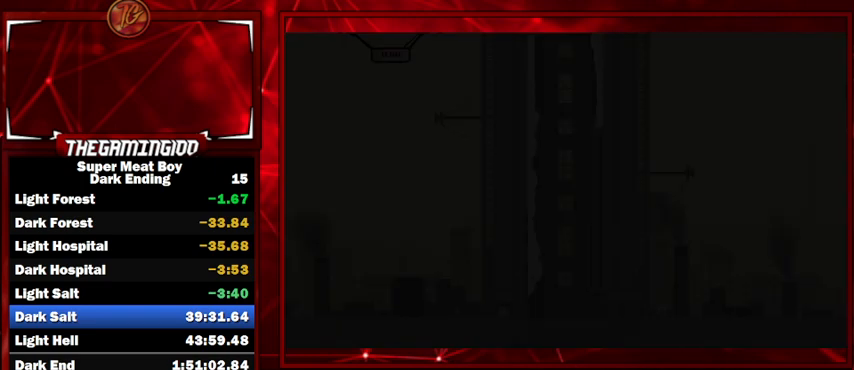
{"keys": ["shift"], "events": []}
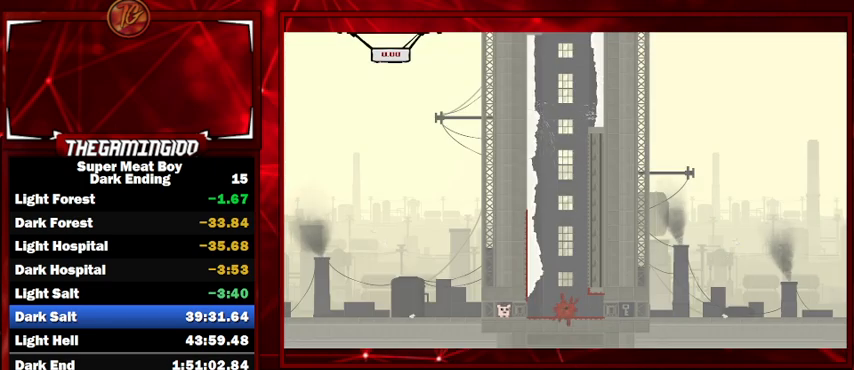
{"keys": ["right", "shift", "space"], "events": [[433, "right", "down"], [433, "space", "down"]]}
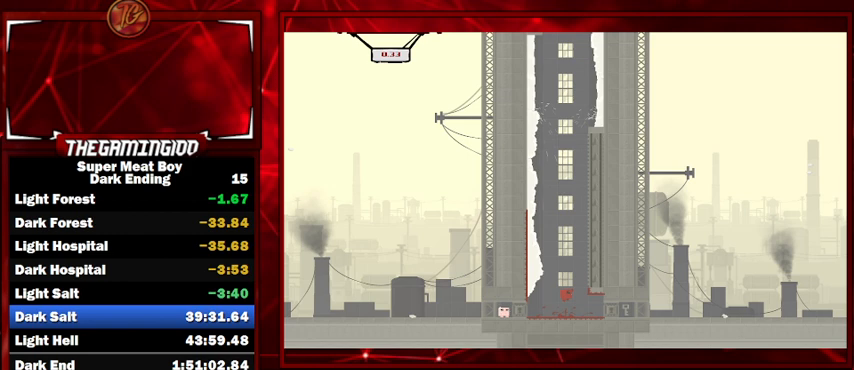
{"keys": ["right", "shift"], "events": [[333, "space", "up"]]}
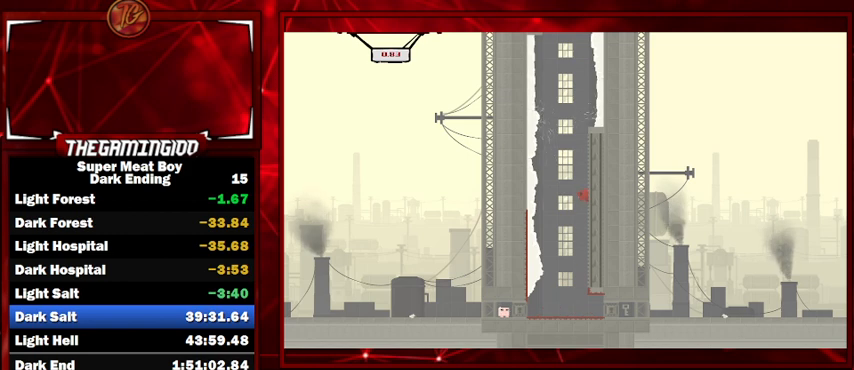
{"keys": ["left", "shift"], "events": [[100, "left", "down"], [100, "right", "up"]]}
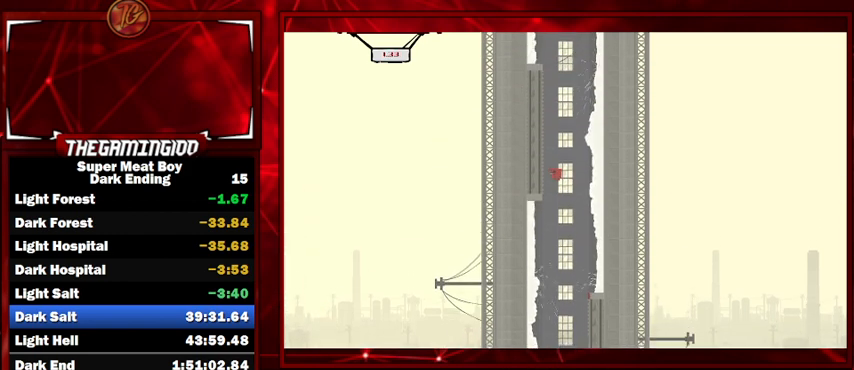
{"keys": ["right", "shift"], "events": [[33, "right", "down"], [67, "left", "up"]]}
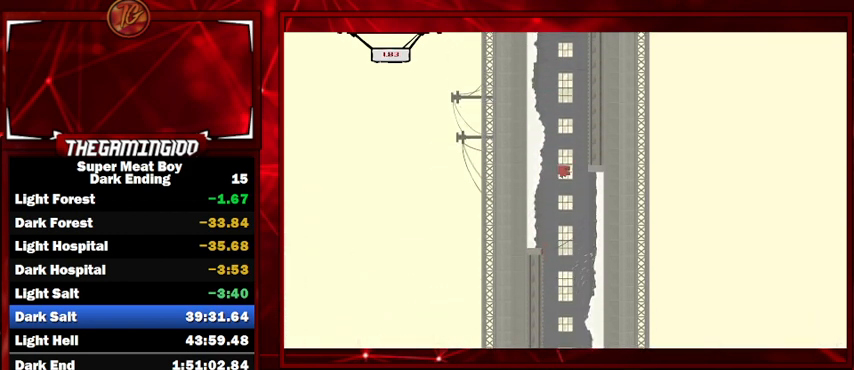
{"keys": ["left", "shift"], "events": [[200, "left", "down"], [233, "right", "up"]]}
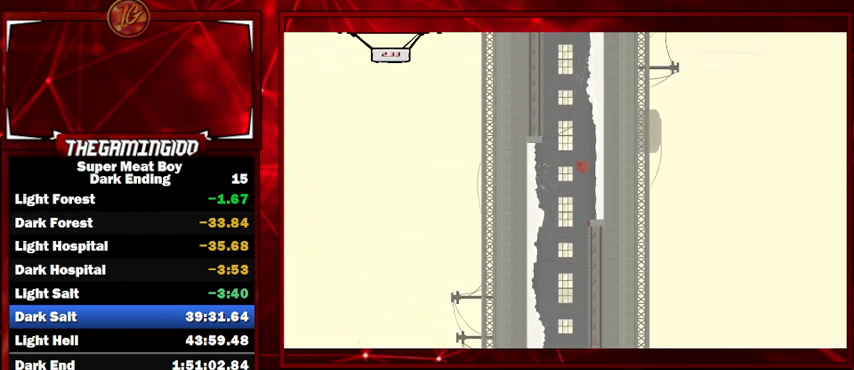
{"keys": ["right", "shift"], "events": [[200, "right", "down"], [233, "left", "up"]]}
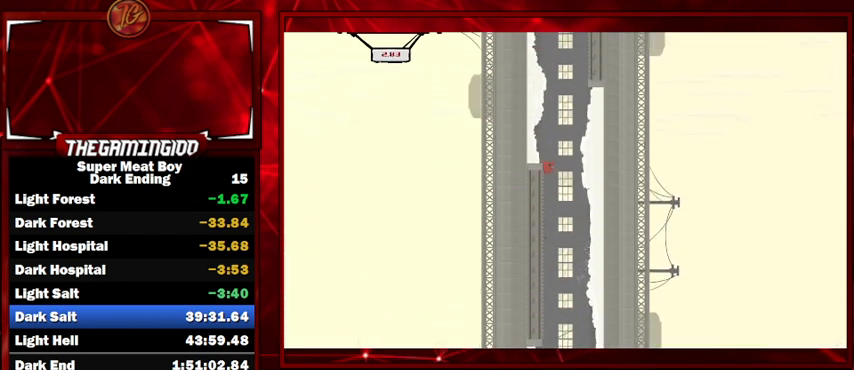
{"keys": ["left", "shift", "space"], "events": [[400, "left", "down"], [400, "right", "up"], [400, "space", "down"]]}
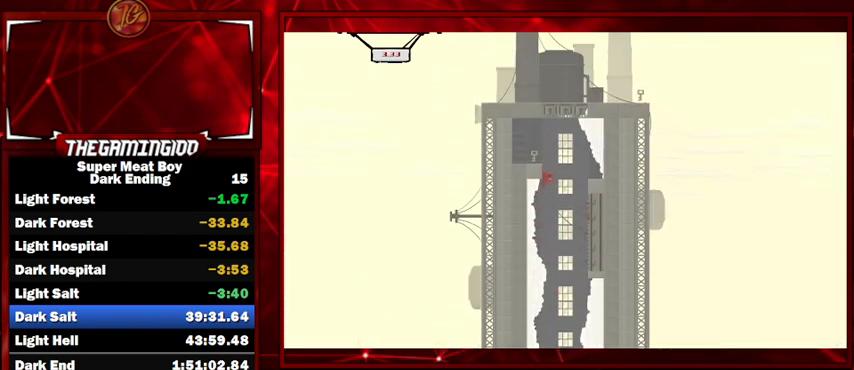
{"keys": ["left", "shift"], "events": [[133, "space", "up"], [333, "left", "up"], [467, "left", "down"]]}
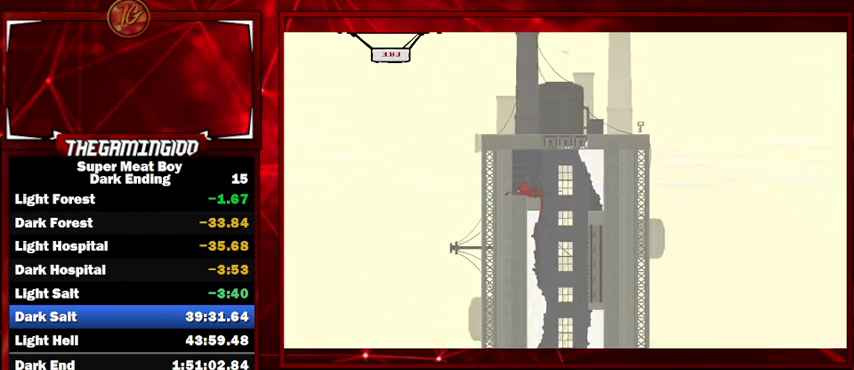
{"keys": ["right", "shift"], "events": [[100, "left", "up"], [300, "right", "down"], [333, "space", "down"], [433, "space", "up"]]}
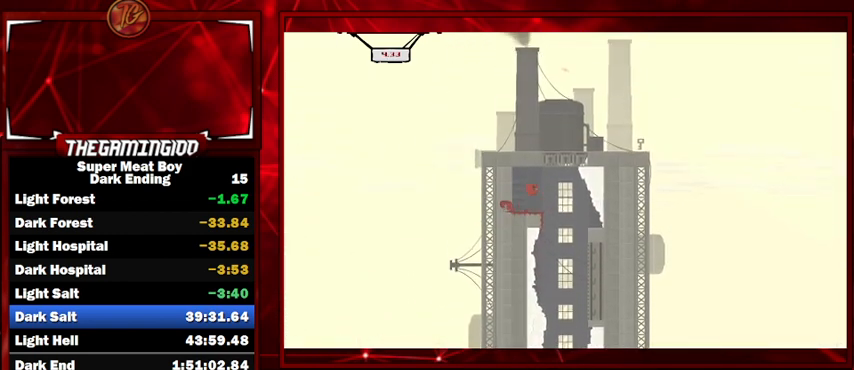
{"keys": ["right", "shift"], "events": [[67, "left", "down"], [67, "right", "up"], [267, "left", "up"], [267, "right", "down"]]}
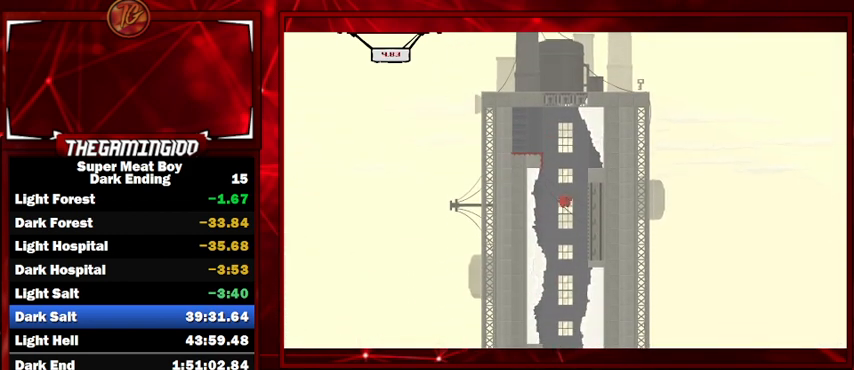
{"keys": ["shift"], "events": [[100, "left", "down"], [133, "right", "up"], [433, "left", "up"]]}
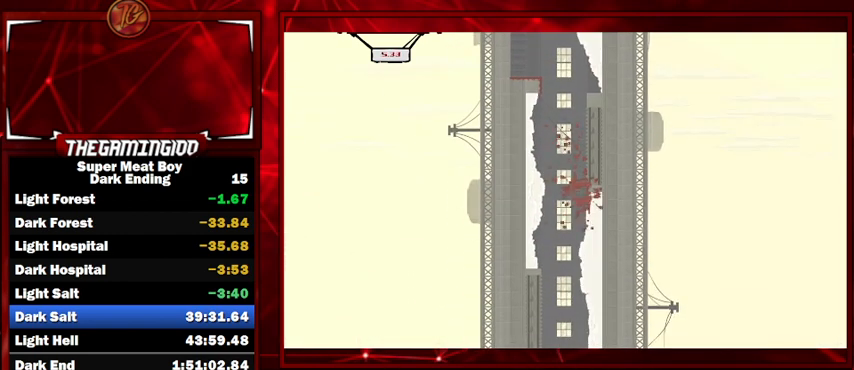
{"keys": ["shift"], "events": []}
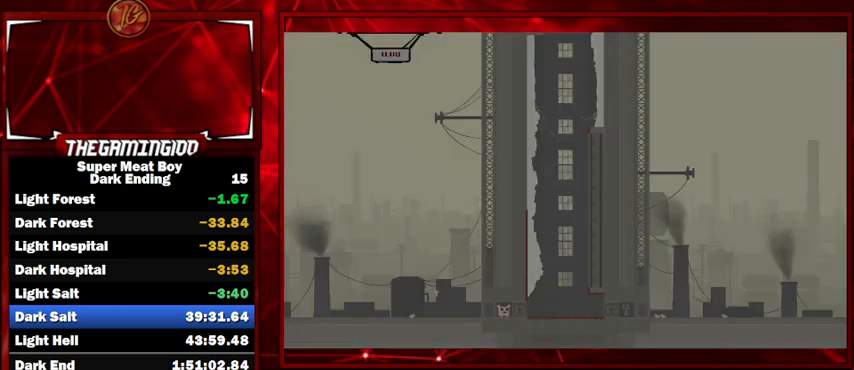
{"keys": ["shift"], "events": []}
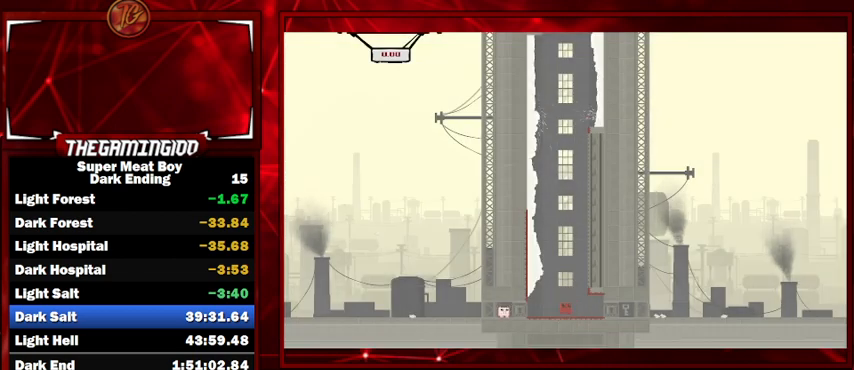
{"keys": ["right", "shift", "space"], "events": [[233, "right", "down"], [333, "space", "down"]]}
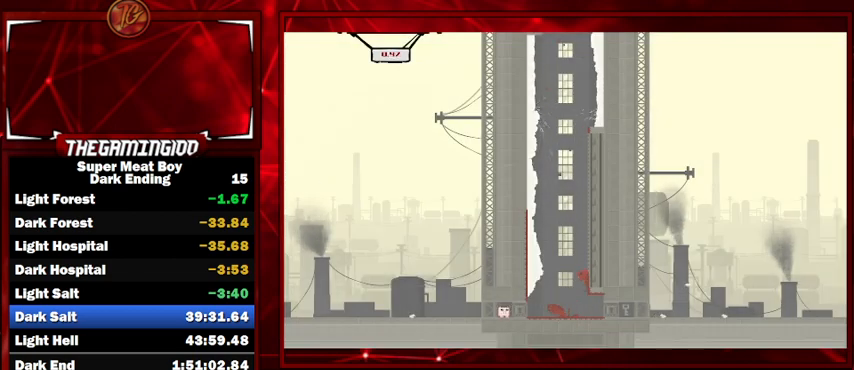
{"keys": ["left", "shift"], "events": [[167, "space", "up"], [267, "left", "down"], [400, "right", "up"]]}
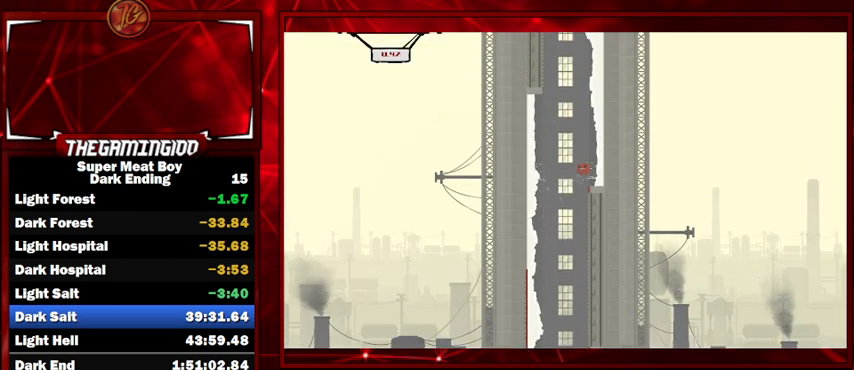
{"keys": ["right", "shift"], "events": [[333, "right", "down"], [367, "left", "up"]]}
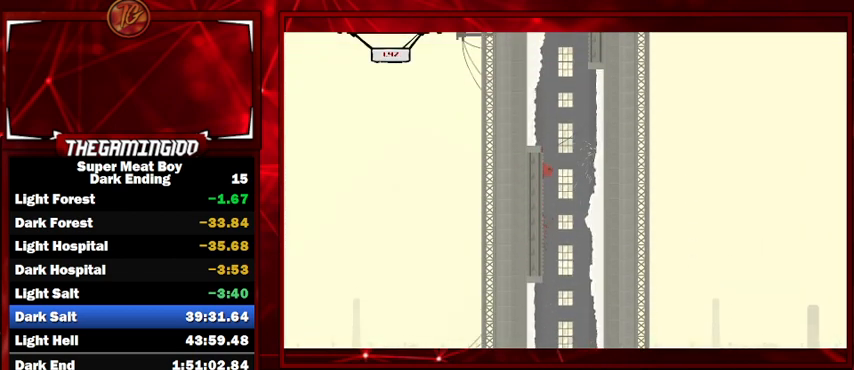
{"keys": ["left", "shift"], "events": [[467, "left", "down"], [467, "right", "up"]]}
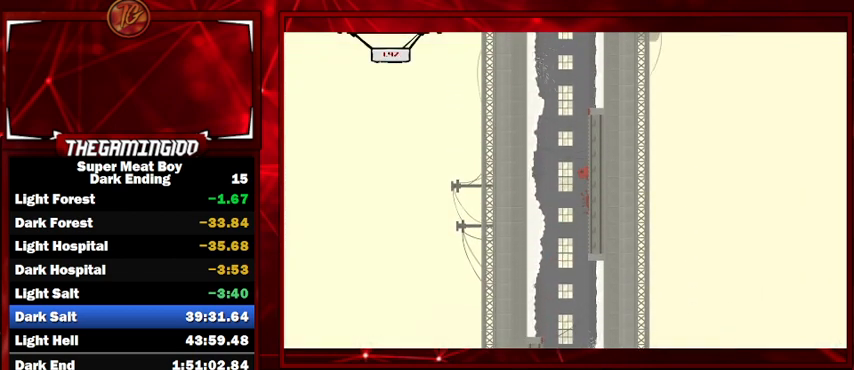
{"keys": ["left", "shift"], "events": []}
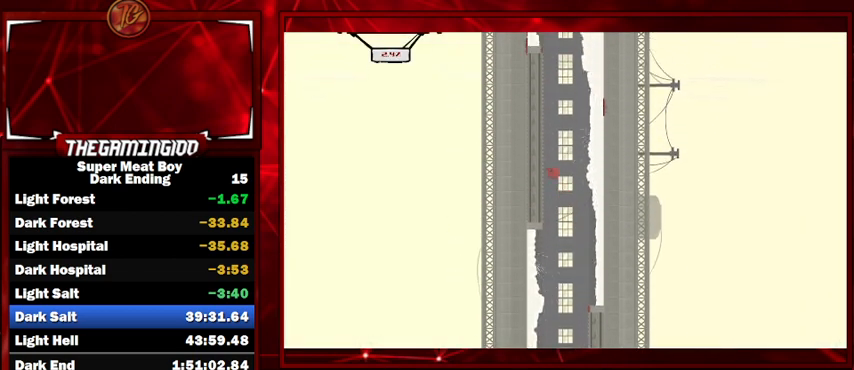
{"keys": ["right", "shift"], "events": [[33, "right", "down"], [67, "left", "up"]]}
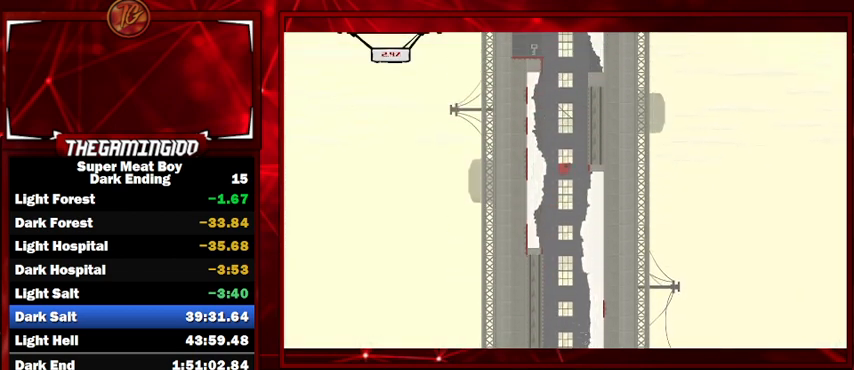
{"keys": ["left", "shift"], "events": [[200, "space", "down"], [233, "left", "down"], [233, "right", "up"], [467, "space", "up"]]}
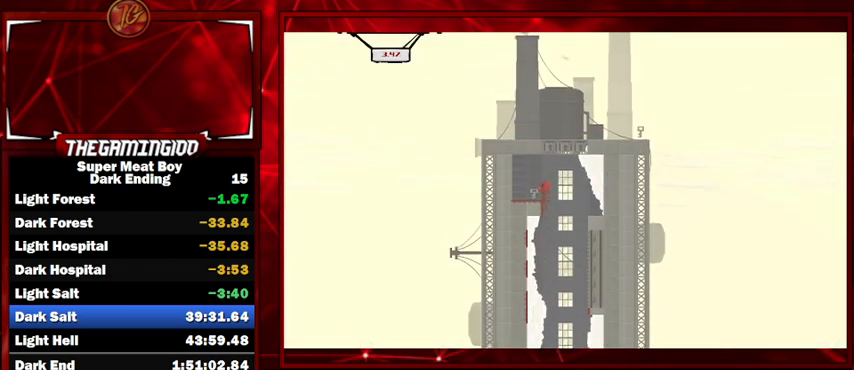
{"keys": ["right", "shift", "space"], "events": [[200, "left", "up"], [433, "right", "down"], [433, "space", "down"]]}
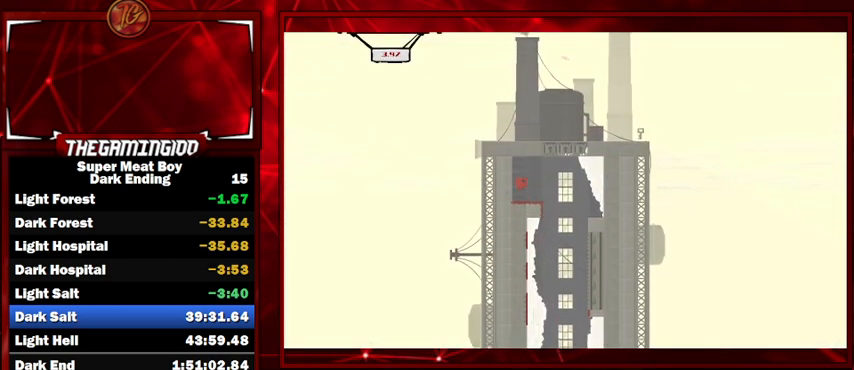
{"keys": ["left", "shift"], "events": [[33, "space", "up"], [200, "right", "up"], [300, "left", "down"], [400, "left", "up"], [400, "right", "down"], [500, "left", "down"], [500, "right", "up"]]}
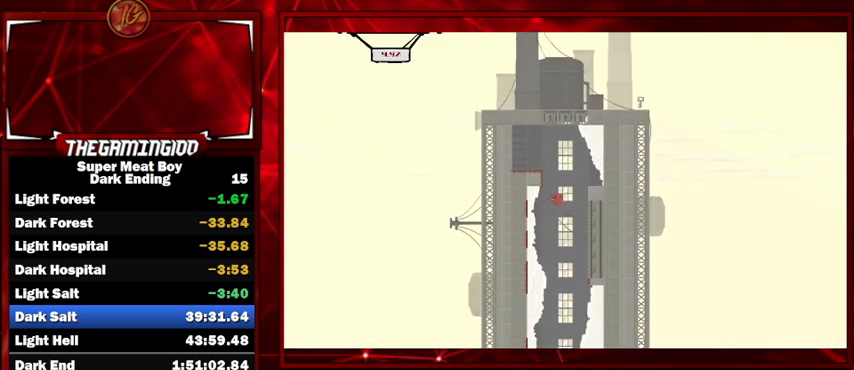
{"keys": ["right", "shift"], "events": [[100, "right", "down"], [133, "left", "up"], [200, "left", "down"], [200, "right", "up"], [267, "left", "up"], [267, "right", "down"], [367, "left", "down"], [367, "right", "up"], [467, "left", "up"], [467, "right", "down"]]}
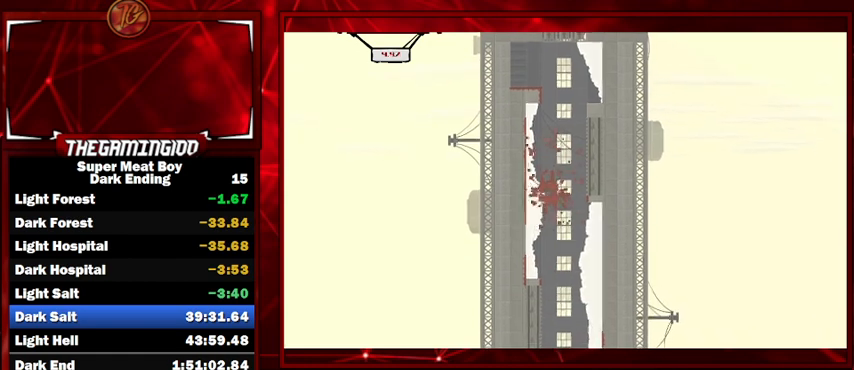
{"keys": ["shift"], "events": [[100, "right", "up"]]}